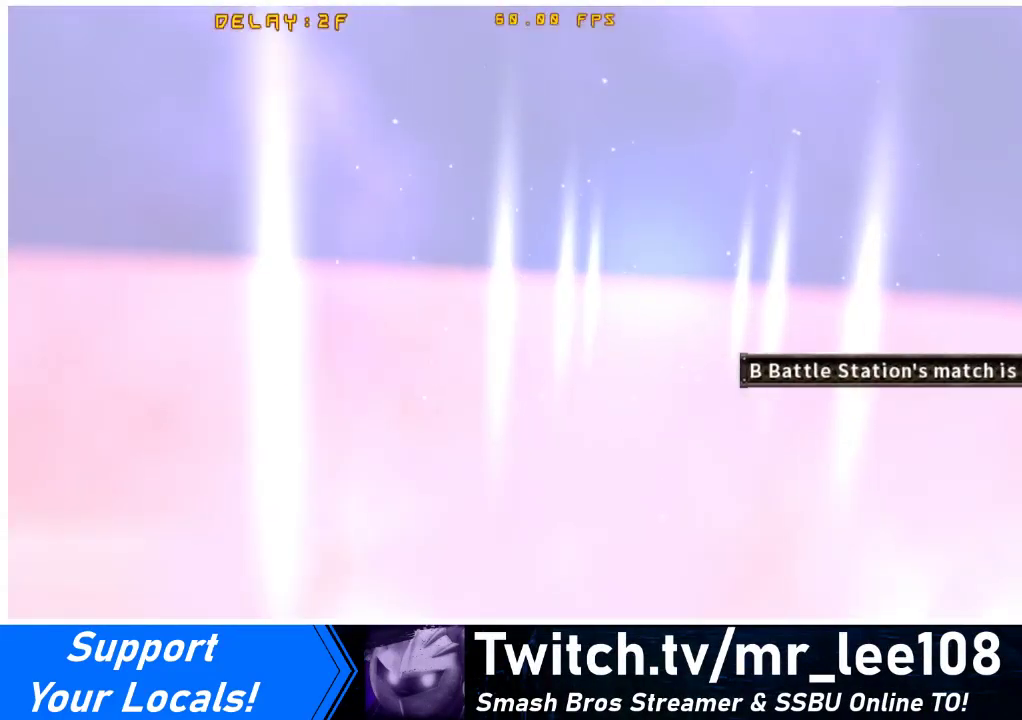
Gameplay with a controller (arcade stick); each line is a JSON object with the inputs held at the frame after it. "events" lists button and stick changes between this image and that frame as [ms after this image, input, new state], when the widget could be followed in between. Not read: L3 R3 other_buttons.
{"buttons": [], "events": [[233, "CROSS", "down"], [433, "CROSS", "up"]]}
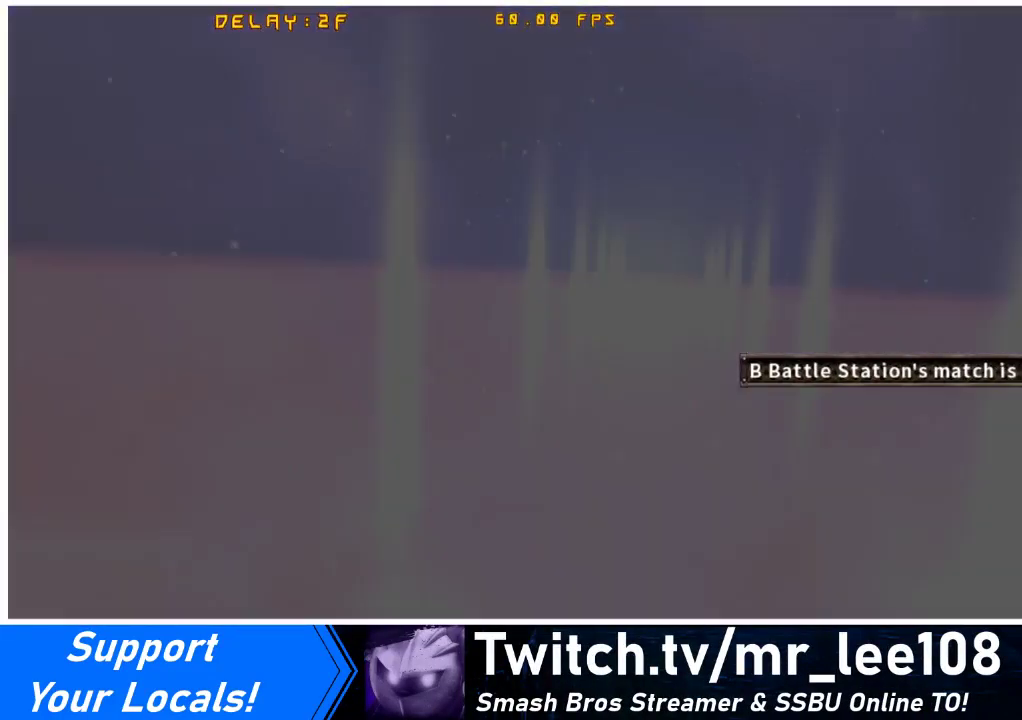
{"buttons": ["DPAD_DOWN"], "events": [[233, "CROSS", "down"], [233, "R1", "down"], [233, "SQUARE", "down"], [233, "TRIANGLE", "down"], [400, "DPAD_DOWN", "down"], [400, "DPAD_RIGHT", "down"], [433, "CROSS", "up"], [433, "DPAD_RIGHT", "up"], [433, "R1", "up"], [433, "SQUARE", "up"], [433, "TRIANGLE", "up"]]}
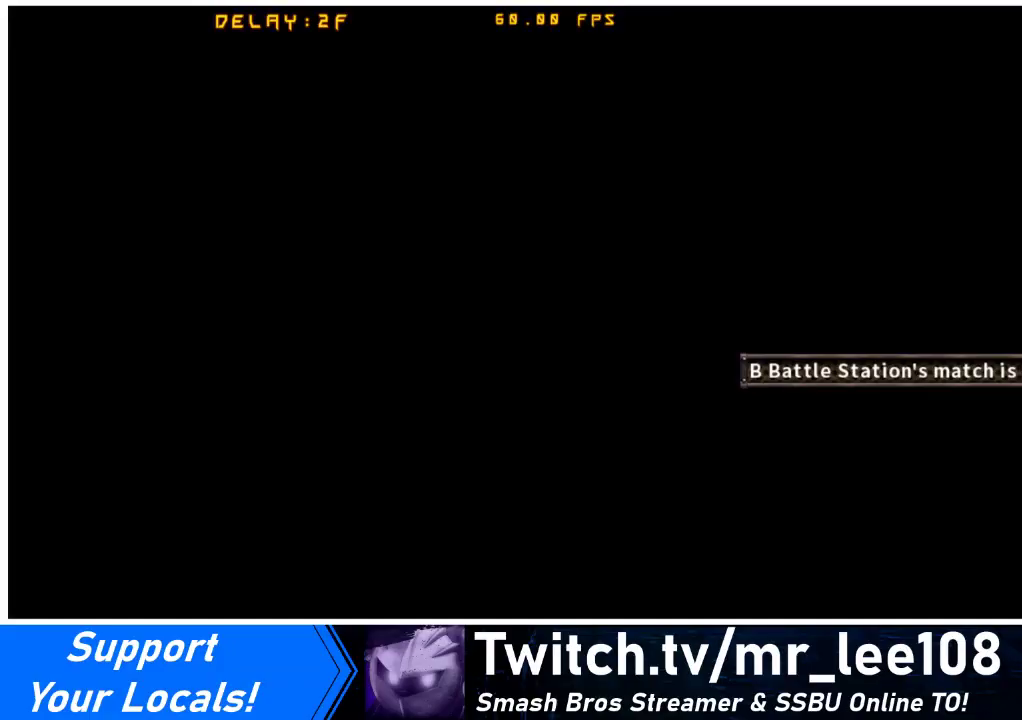
{"buttons": ["CROSS", "SQUARE", "TRIANGLE", "R1"], "events": [[67, "DPAD_RIGHT", "down"], [100, "DPAD_DOWN", "up"], [133, "DPAD_RIGHT", "up"], [167, "R1", "down"], [167, "SQUARE", "down"], [167, "TRIANGLE", "down"], [200, "CROSS", "down"], [267, "DPAD_LEFT", "down"], [300, "DPAD_DOWN", "down"], [300, "DPAD_LEFT", "up"], [300, "R1", "up"], [300, "SQUARE", "up"], [300, "TRIANGLE", "up"], [367, "CROSS", "up"], [433, "CROSS", "down"], [433, "DPAD_DOWN", "up"], [433, "R1", "down"], [433, "SQUARE", "down"], [433, "TRIANGLE", "down"]]}
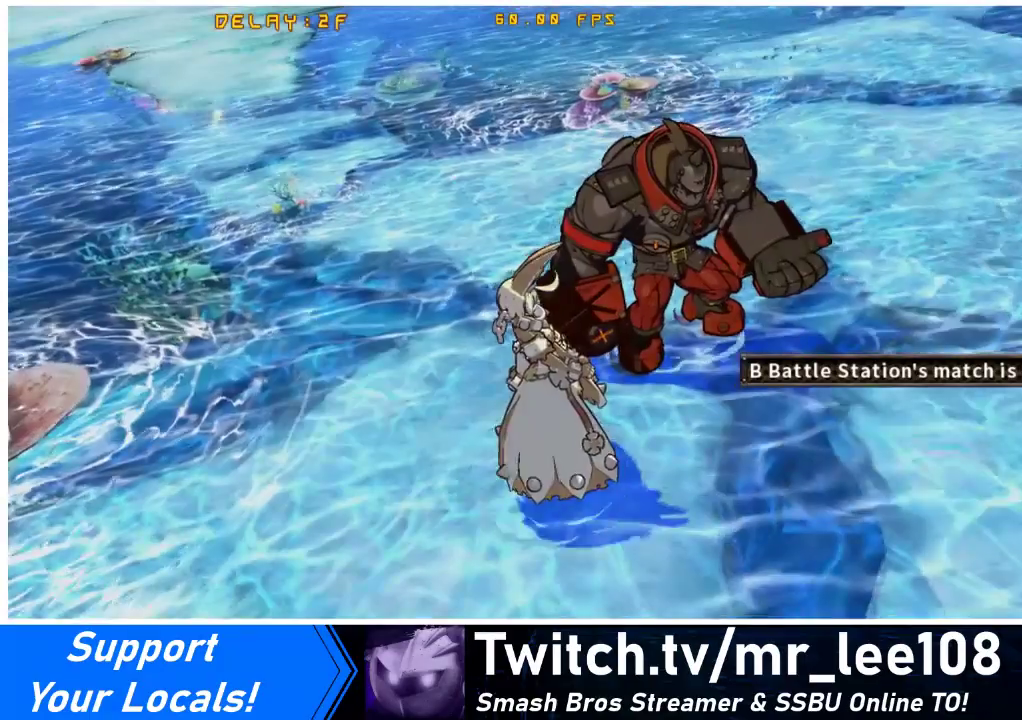
{"buttons": [], "events": [[33, "SQUARE", "up"], [33, "TRIANGLE", "up"], [67, "CROSS", "up"], [67, "R1", "up"]]}
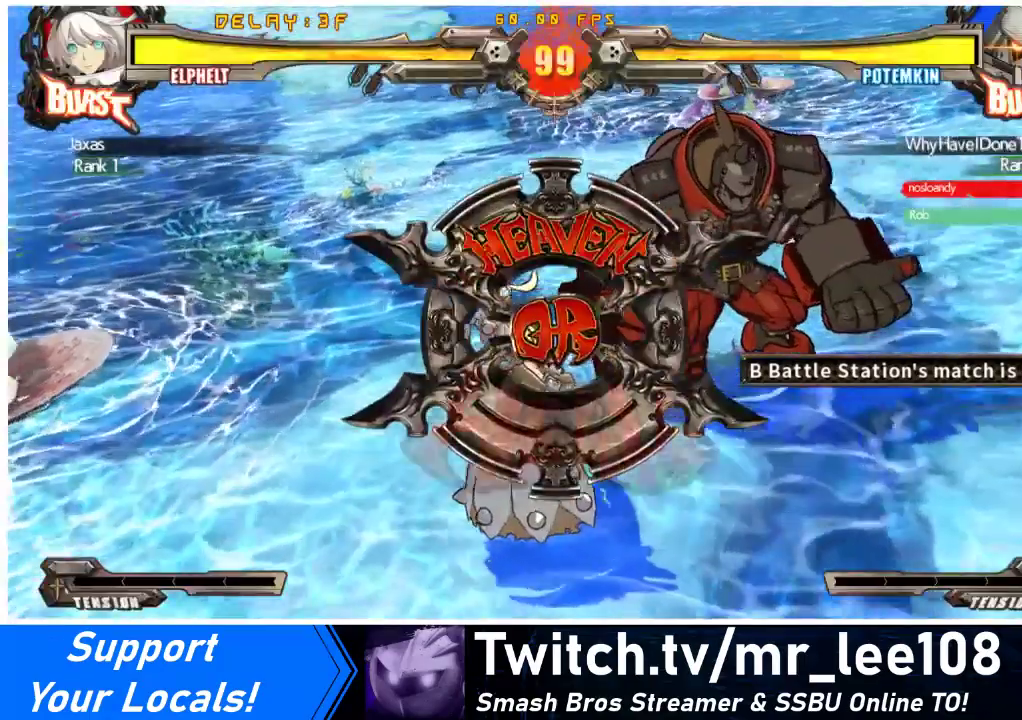
{"buttons": ["DPAD_DOWN", "DPAD_LEFT"], "events": [[233, "DPAD_RIGHT", "down"], [233, "R1", "down"], [233, "SQUARE", "down"], [233, "TRIANGLE", "down"], [300, "CROSS", "down"], [400, "DPAD_DOWN", "down"], [400, "DPAD_RIGHT", "up"], [400, "R1", "up"], [433, "TRIANGLE", "up"], [467, "CROSS", "up"], [467, "SQUARE", "up"], [500, "DPAD_LEFT", "down"]]}
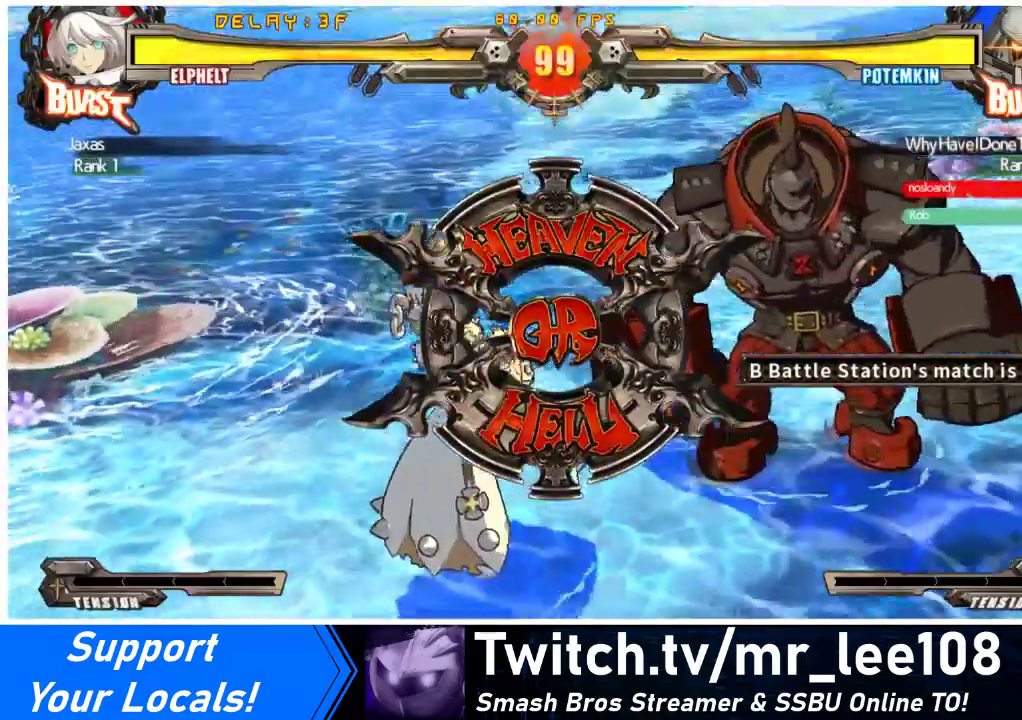
{"buttons": ["DPAD_DOWN", "DPAD_LEFT"], "events": [[67, "DPAD_DOWN", "up"], [167, "DPAD_LEFT", "up"], [233, "DPAD_RIGHT", "down"], [333, "DPAD_RIGHT", "up"], [400, "DPAD_LEFT", "down"], [467, "DPAD_DOWN", "down"]]}
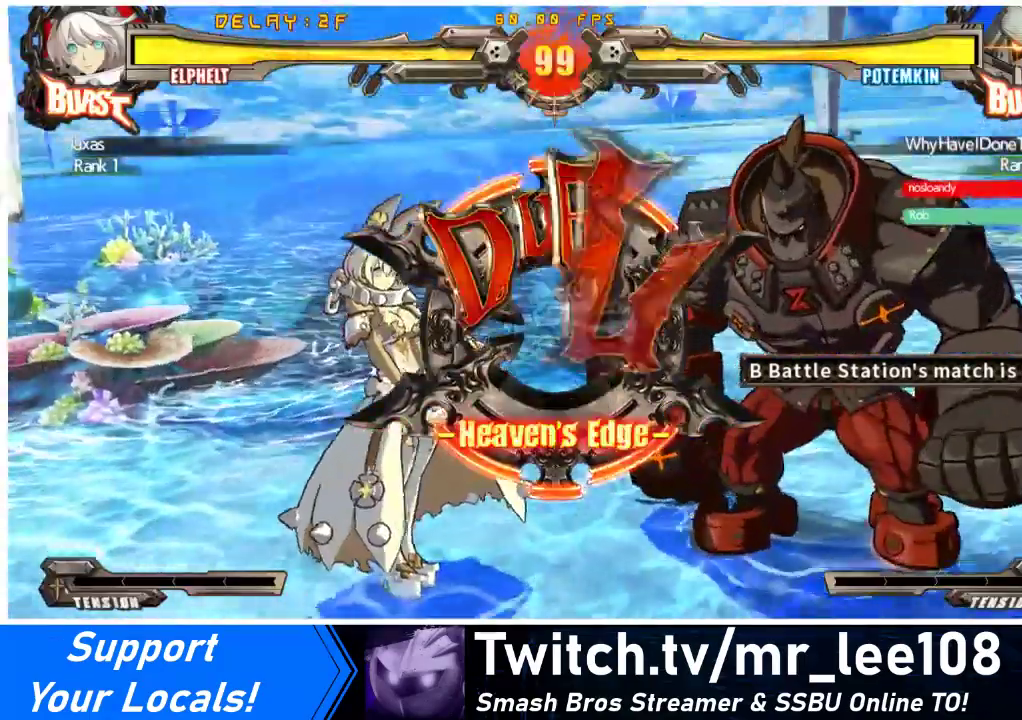
{"buttons": ["DPAD_DOWN", "DPAD_LEFT"], "events": [[100, "DPAD_LEFT", "up"], [167, "DPAD_DOWN", "up"], [333, "DPAD_LEFT", "down"], [400, "DPAD_DOWN", "down"]]}
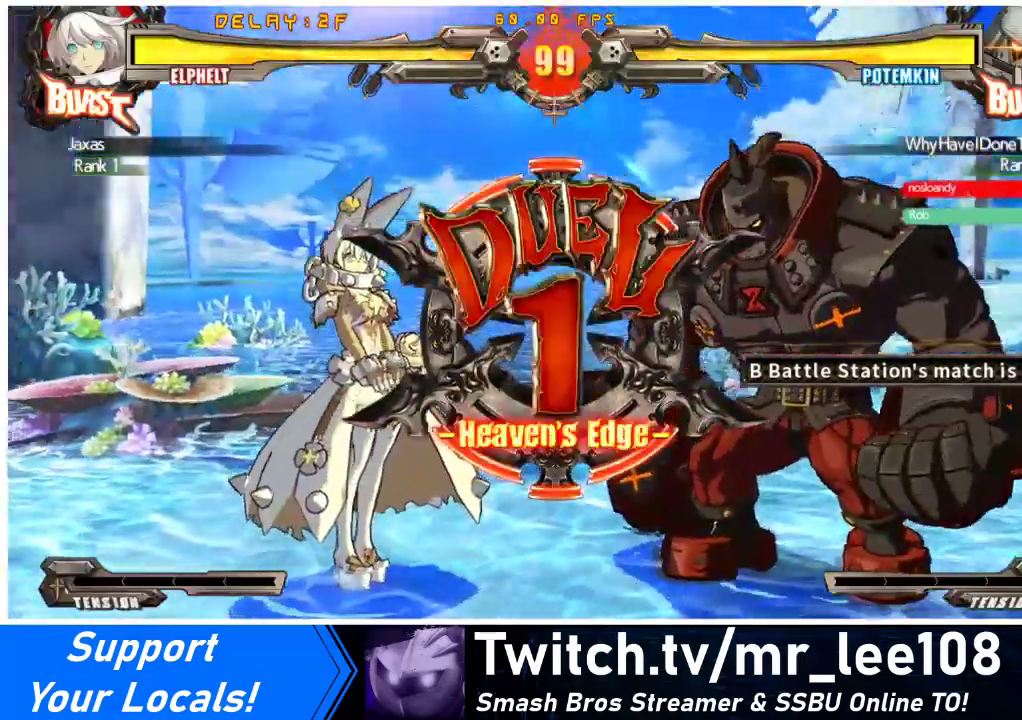
{"buttons": ["DPAD_RIGHT"], "events": [[33, "DPAD_LEFT", "up"], [200, "DPAD_DOWN", "up"], [267, "DPAD_LEFT", "down"], [433, "DPAD_LEFT", "up"], [467, "DPAD_RIGHT", "down"]]}
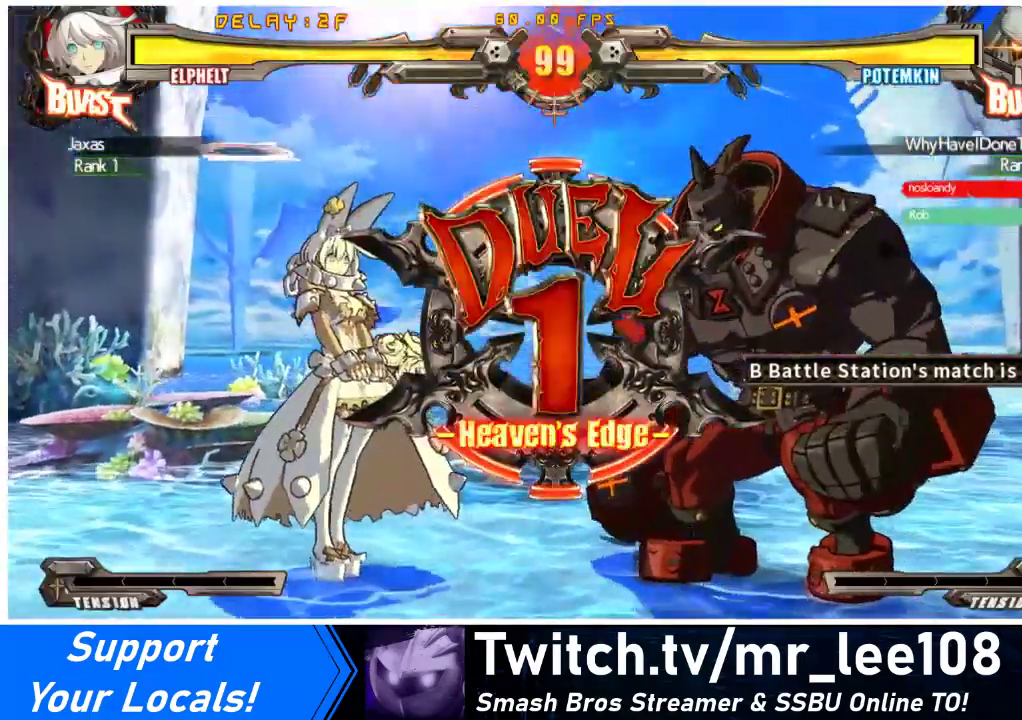
{"buttons": ["DPAD_RIGHT"], "events": []}
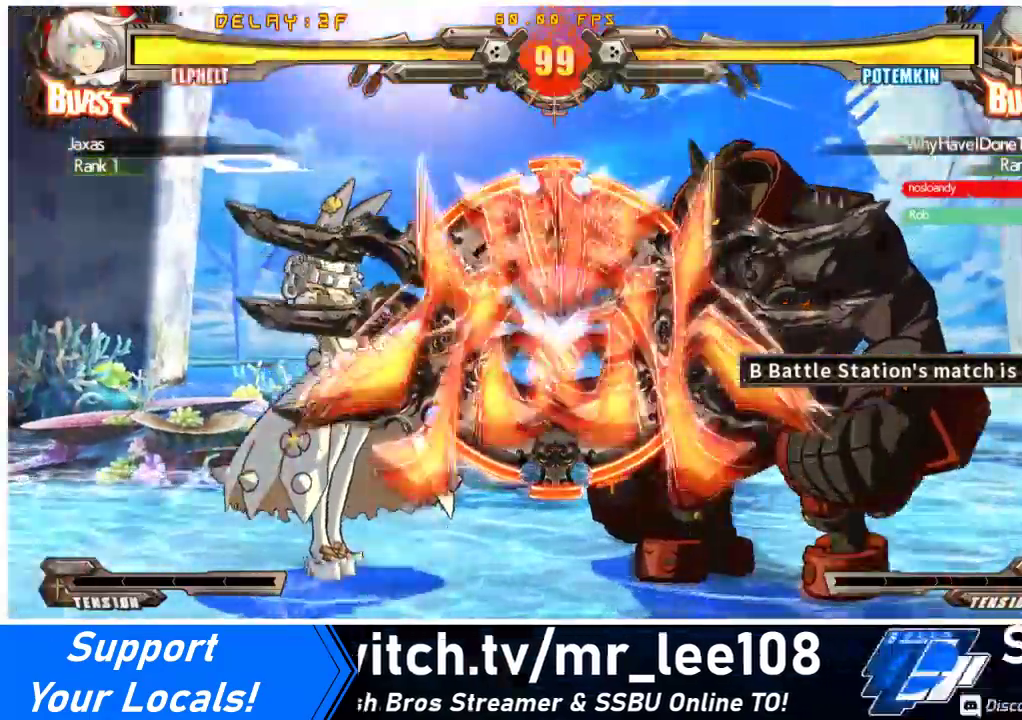
{"buttons": ["DPAD_RIGHT"], "events": []}
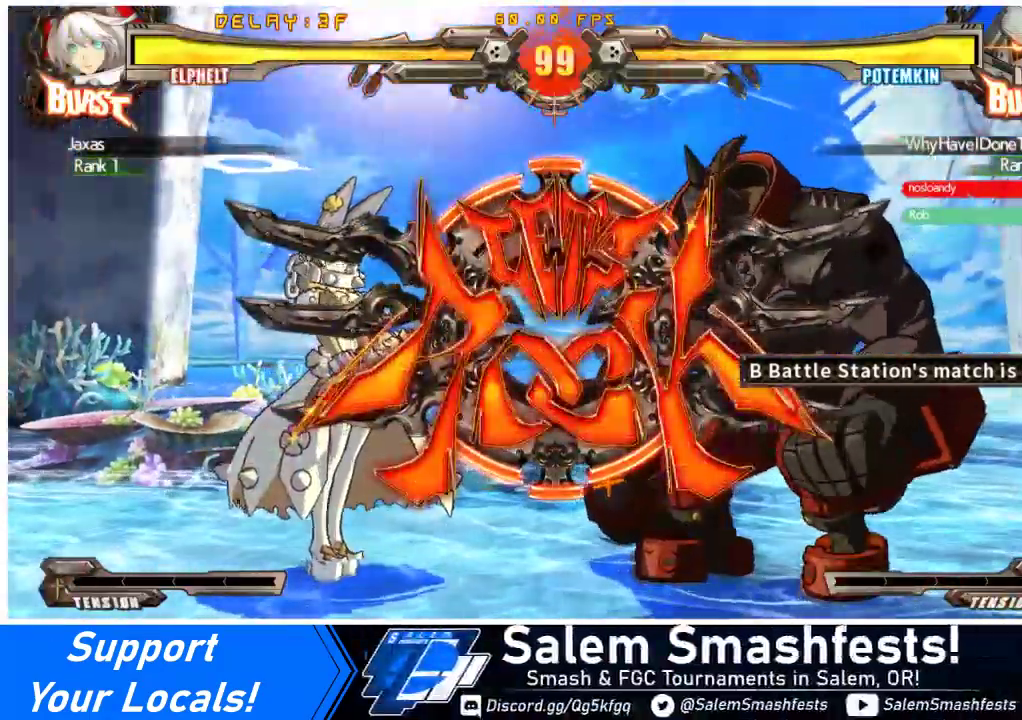
{"buttons": ["SQUARE"], "events": [[167, "DPAD_UP", "down"], [267, "CROSS", "down"], [300, "DPAD_UP", "up"], [367, "CROSS", "up"], [400, "DPAD_RIGHT", "up"], [467, "SQUARE", "down"]]}
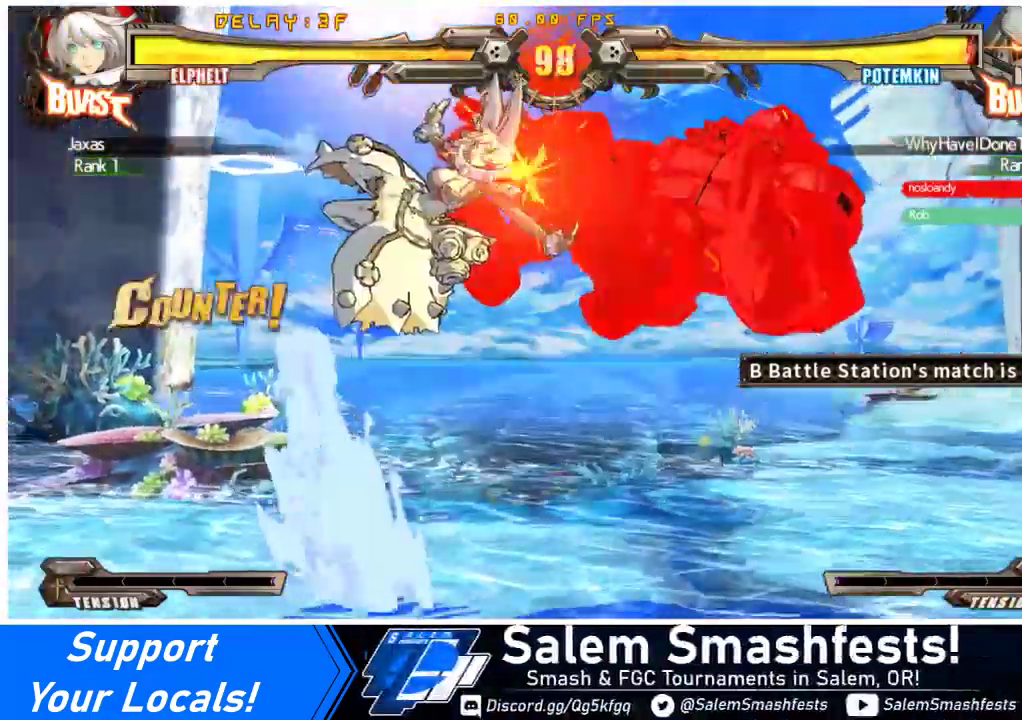
{"buttons": [], "events": [[100, "SQUARE", "up"], [300, "TRIANGLE", "down"], [400, "TRIANGLE", "up"]]}
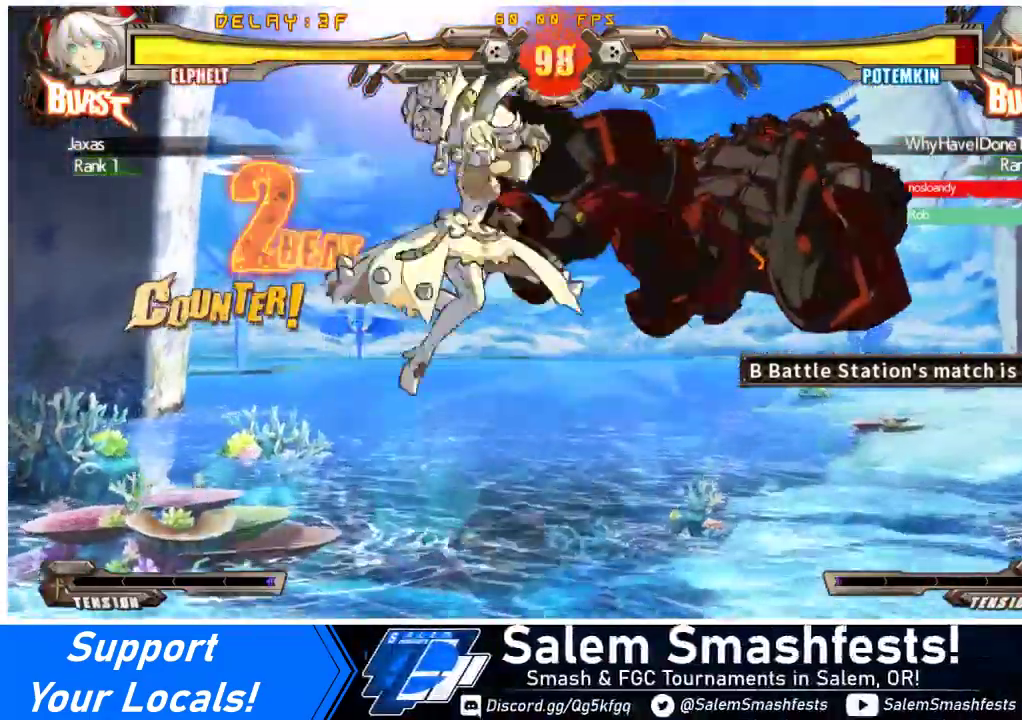
{"buttons": ["TRIANGLE"], "events": [[100, "DPAD_RIGHT", "down"], [167, "DPAD_UP", "down"], [267, "SQUARE", "down"], [333, "DPAD_RIGHT", "up"], [333, "DPAD_UP", "up"], [367, "SQUARE", "up"], [500, "TRIANGLE", "down"]]}
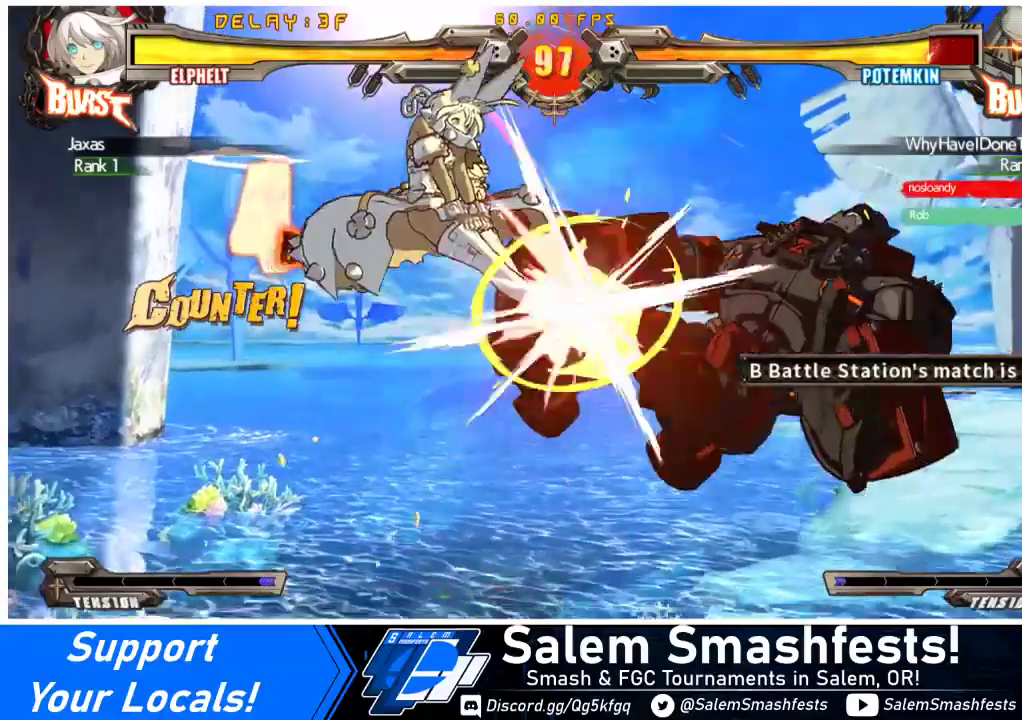
{"buttons": [], "events": [[200, "TRIANGLE", "up"]]}
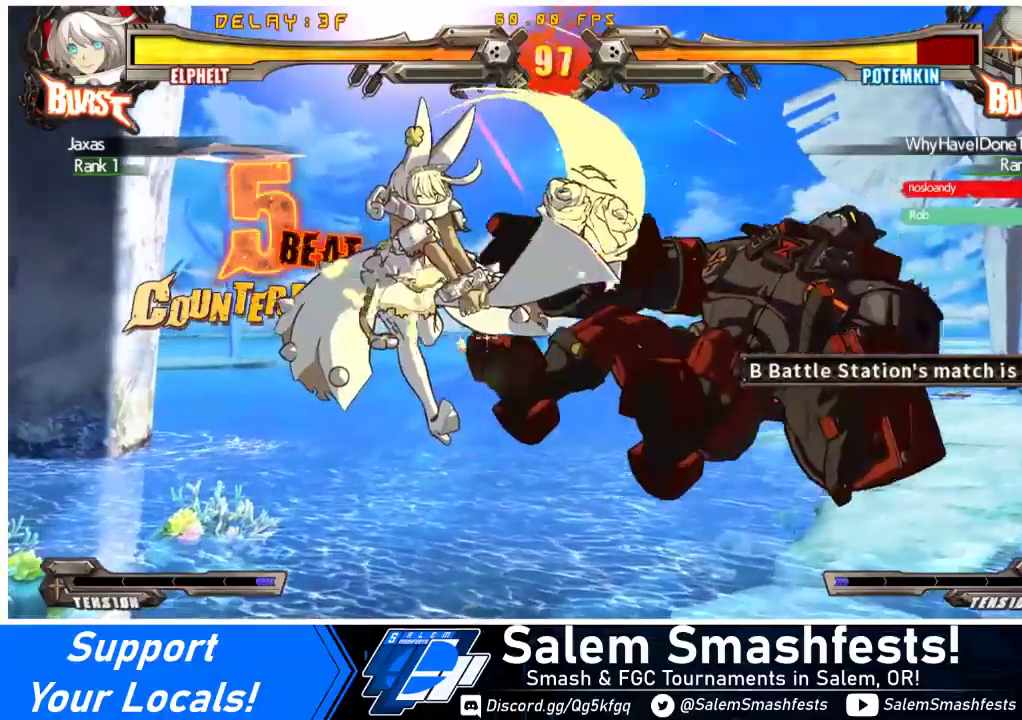
{"buttons": [], "events": [[33, "R1", "down"], [167, "R1", "up"], [467, "R2", "down"], [500, "R2", "up"]]}
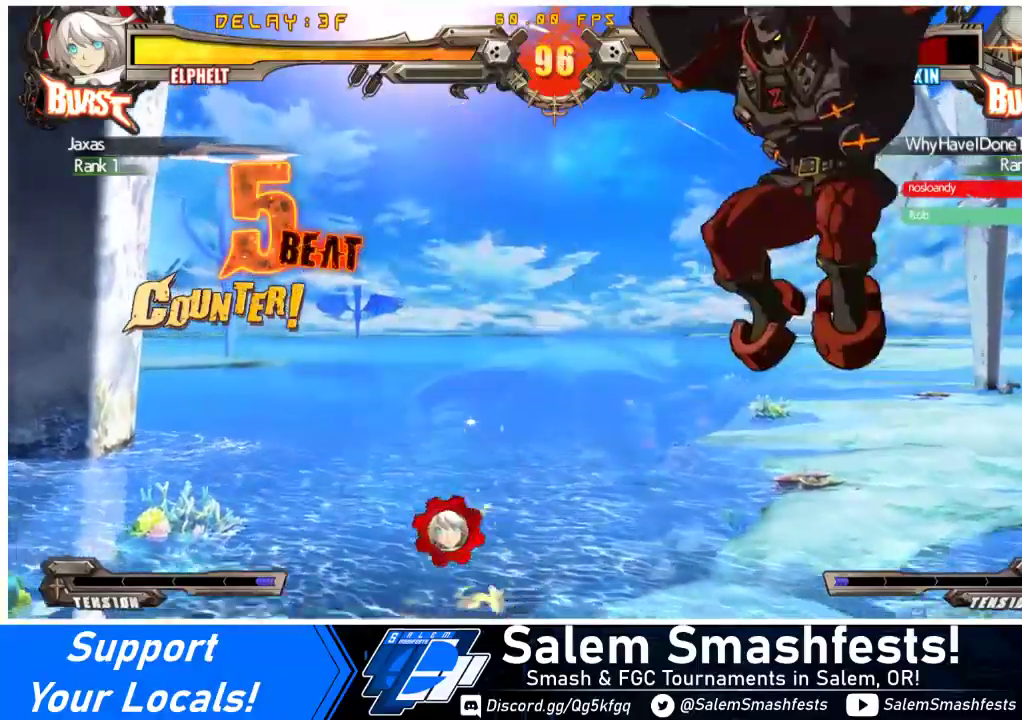
{"buttons": [], "events": [[100, "DPAD_RIGHT", "down"], [167, "DPAD_RIGHT", "up"], [233, "DPAD_RIGHT", "down"], [467, "DPAD_RIGHT", "up"]]}
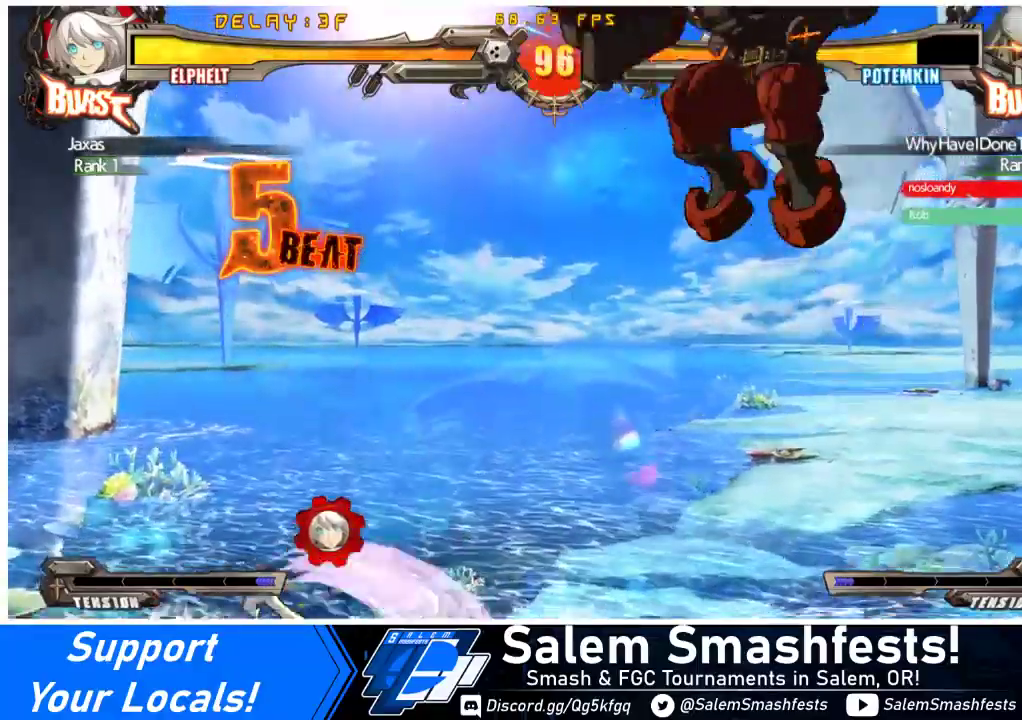
{"buttons": ["DPAD_LEFT"], "events": [[200, "DPAD_LEFT", "down"]]}
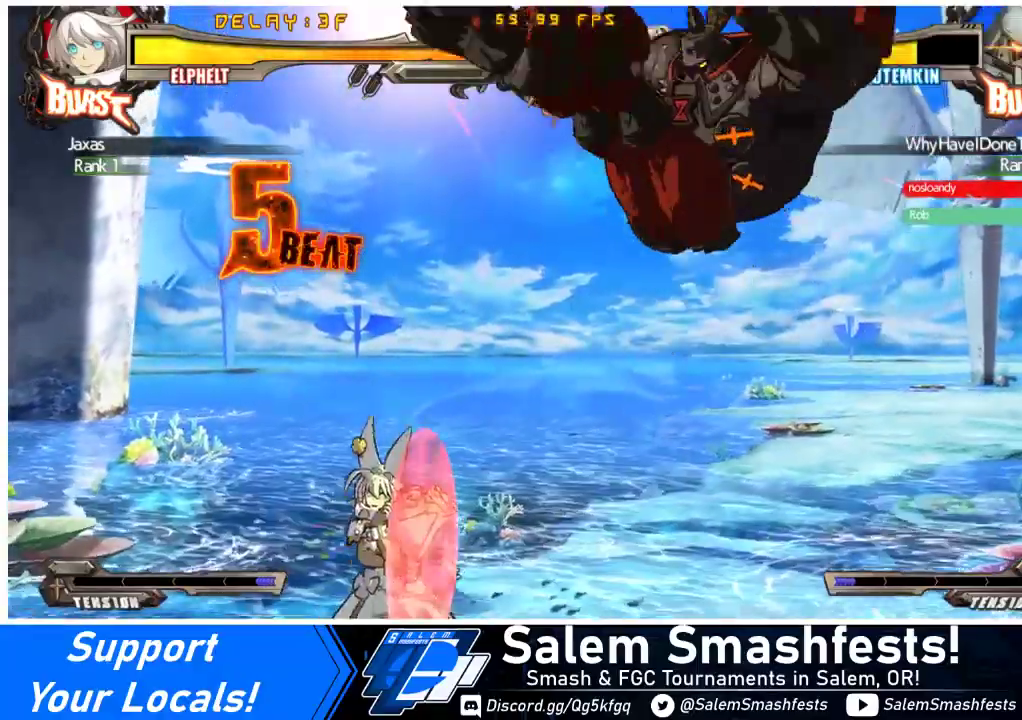
{"buttons": ["R1", "DPAD_DOWN"], "events": [[333, "TRIANGLE", "down"], [367, "DPAD_LEFT", "up"], [433, "DPAD_DOWN", "down"], [433, "TRIANGLE", "up"], [500, "R1", "down"]]}
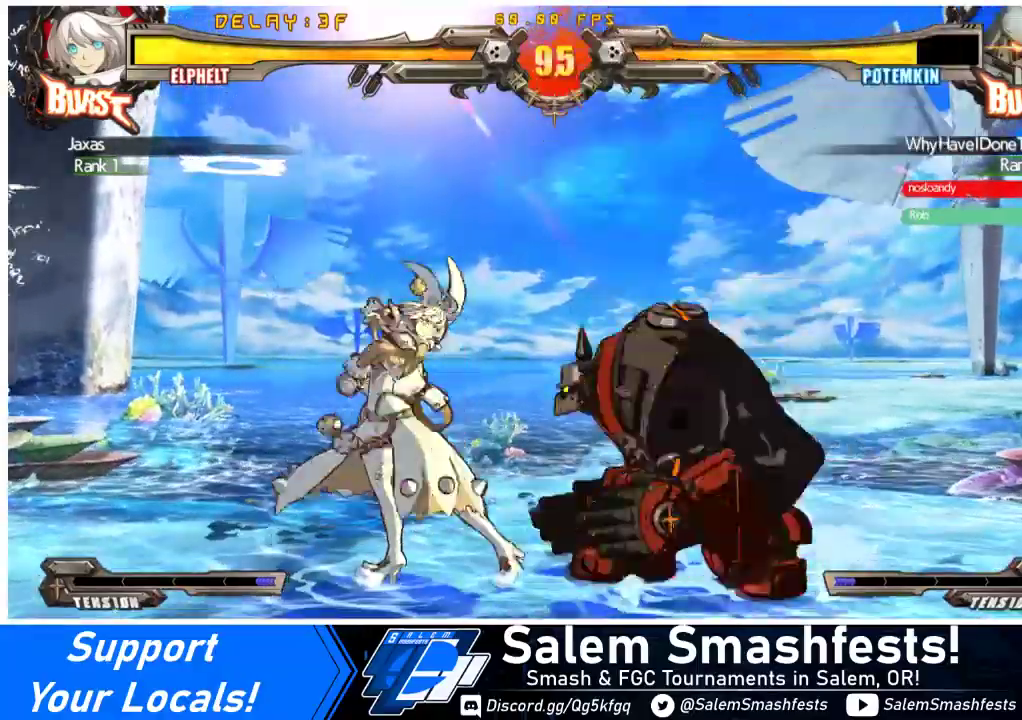
{"buttons": ["DPAD_DOWN"], "events": [[333, "R1", "up"]]}
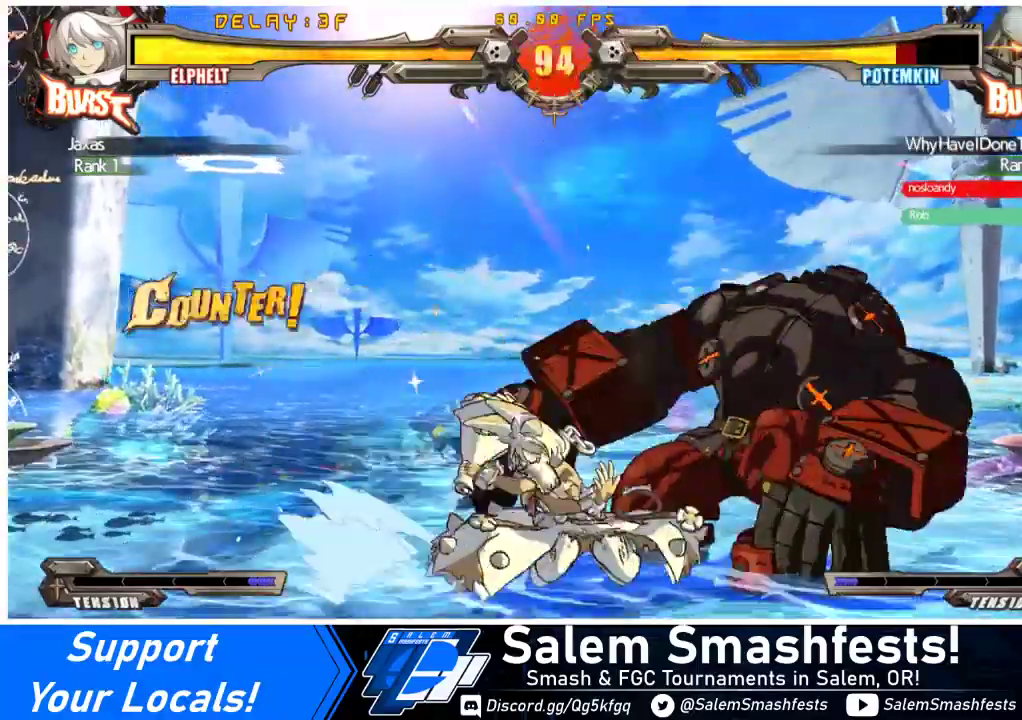
{"buttons": ["R2", "DPAD_DOWN"], "events": [[367, "R2", "down"]]}
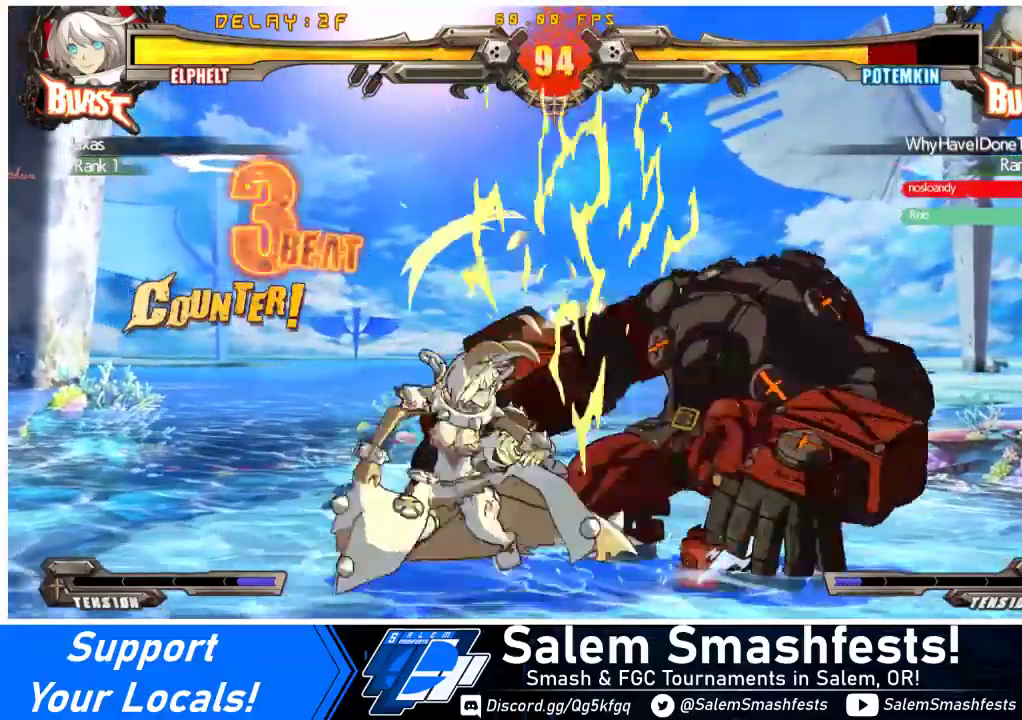
{"buttons": ["SQUARE", "TRIANGLE", "DPAD_LEFT"], "events": [[33, "R2", "up"], [67, "DPAD_RIGHT", "down"], [100, "DPAD_DOWN", "up"], [133, "DPAD_UP", "down"], [300, "DPAD_RIGHT", "up"], [300, "DPAD_UP", "up"], [333, "DPAD_LEFT", "down"], [333, "SQUARE", "down"], [333, "TRIANGLE", "down"]]}
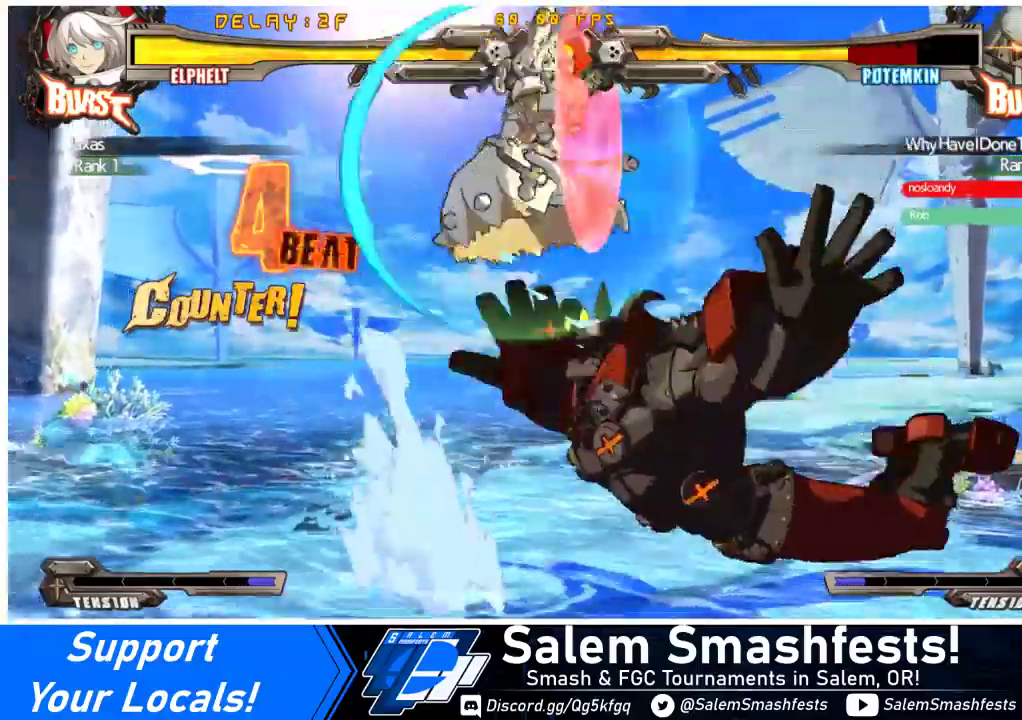
{"buttons": ["DPAD_LEFT"], "events": [[33, "SQUARE", "up"], [33, "TRIANGLE", "up"], [400, "DPAD_LEFT", "up"], [500, "DPAD_LEFT", "down"]]}
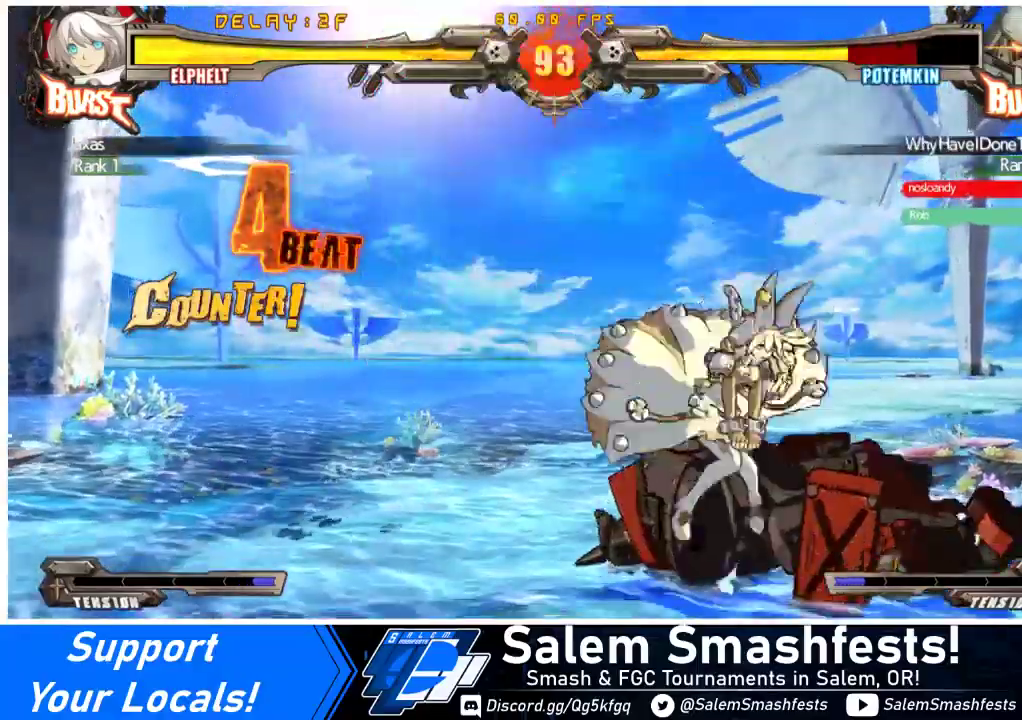
{"buttons": ["DPAD_DOWN"], "events": [[100, "DPAD_LEFT", "up"], [133, "DPAD_LEFT", "down"], [300, "DPAD_LEFT", "up"], [367, "TRIANGLE", "down"], [433, "DPAD_DOWN", "down"], [467, "TRIANGLE", "up"]]}
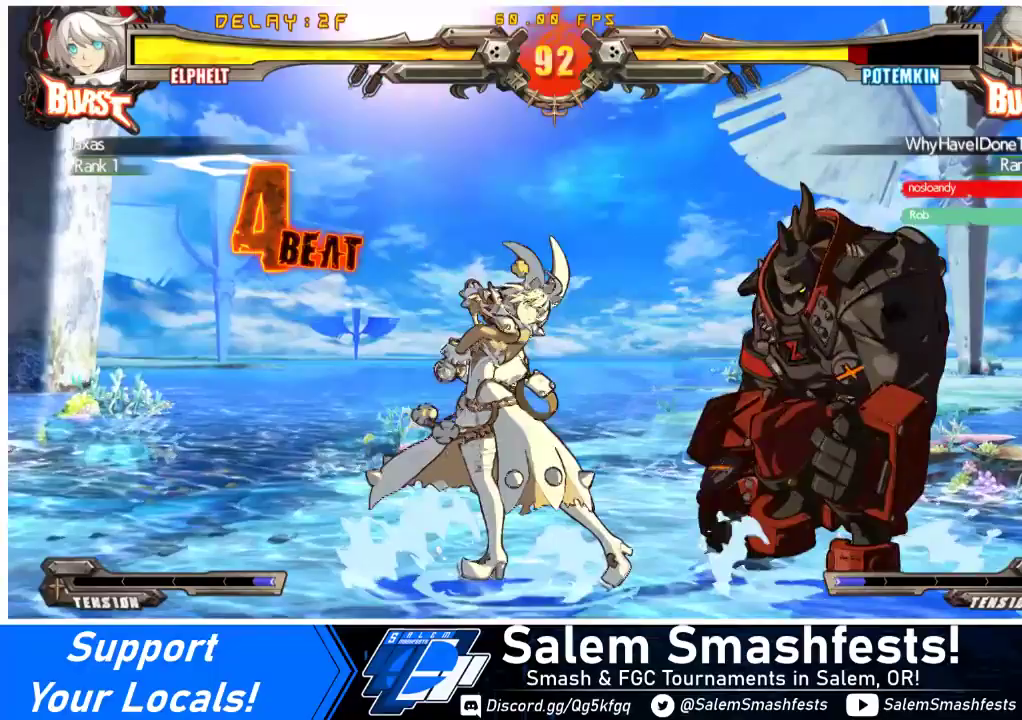
{"buttons": ["DPAD_LEFT"], "events": [[33, "R1", "down"], [300, "R1", "up"], [400, "DPAD_DOWN", "up"], [433, "DPAD_LEFT", "down"]]}
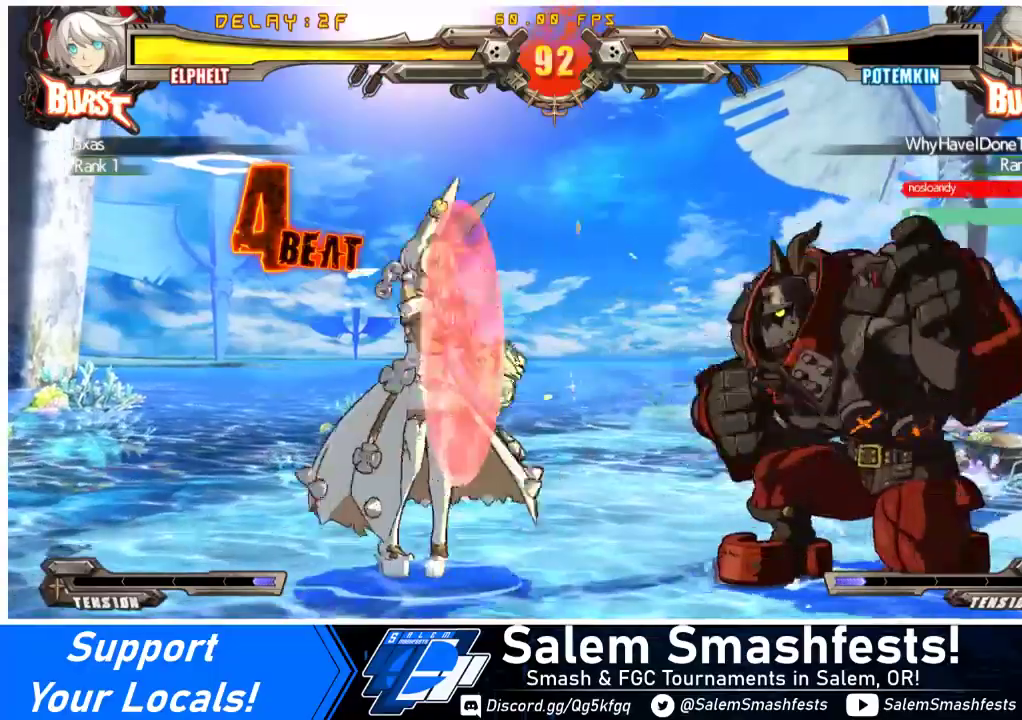
{"buttons": [], "events": [[67, "DPAD_UP", "down"], [167, "DPAD_UP", "up"], [433, "DPAD_LEFT", "up"]]}
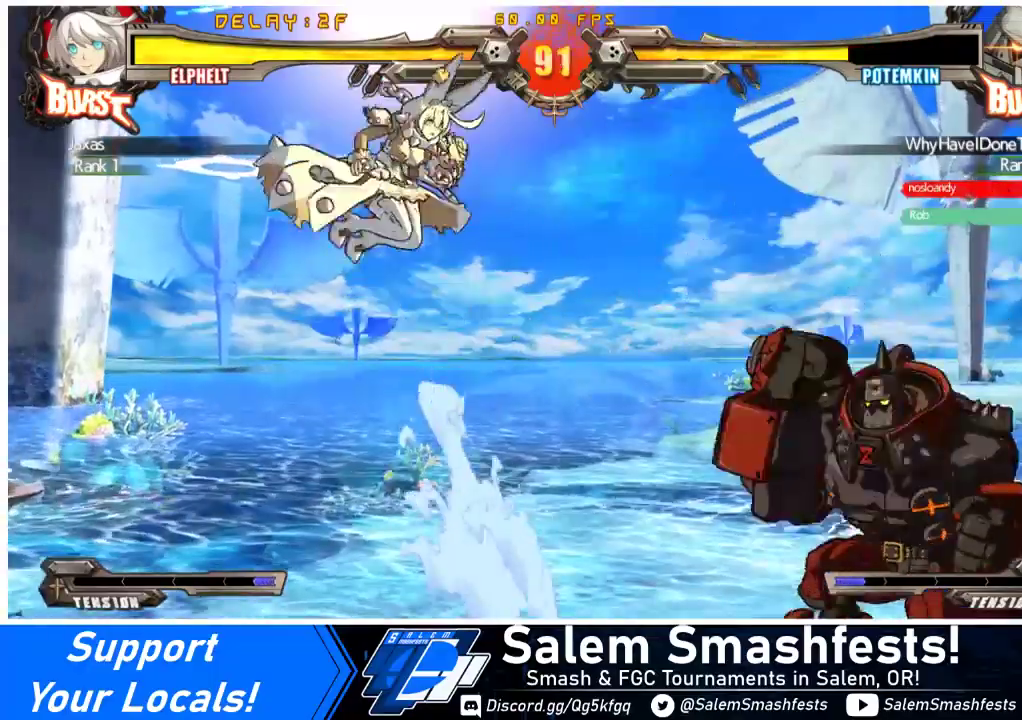
{"buttons": ["TRIANGLE", "DPAD_RIGHT"], "events": [[100, "DPAD_RIGHT", "down"], [167, "DPAD_RIGHT", "up"], [200, "DPAD_RIGHT", "down"], [433, "TRIANGLE", "down"]]}
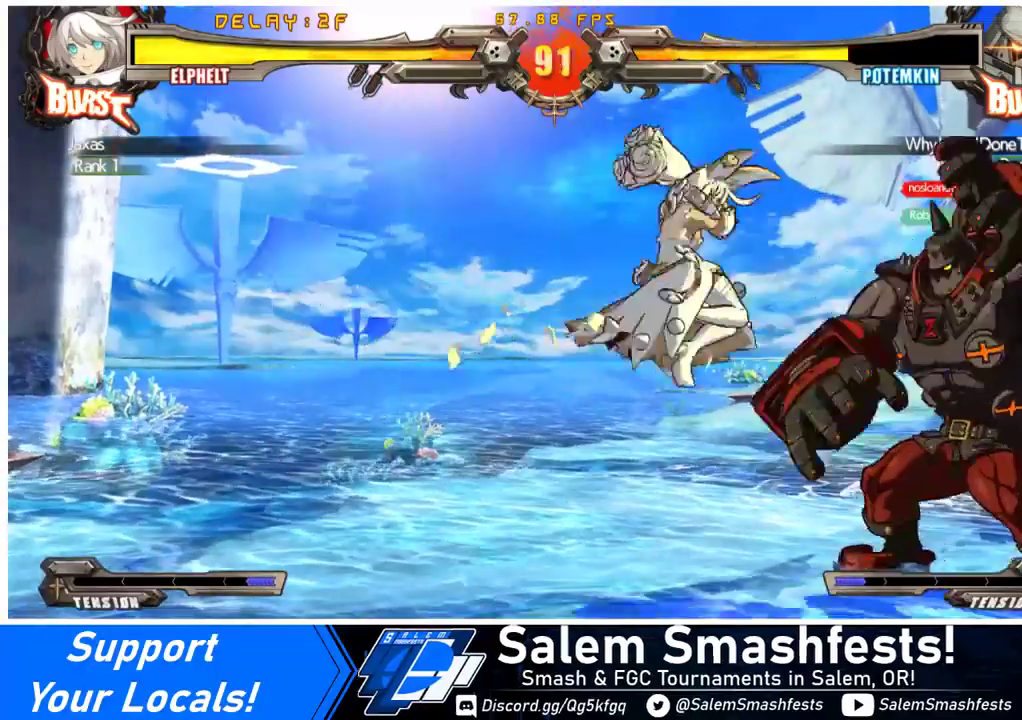
{"buttons": ["DPAD_RIGHT"], "events": [[67, "TRIANGLE", "up"], [167, "CROSS", "down"], [333, "CROSS", "up"]]}
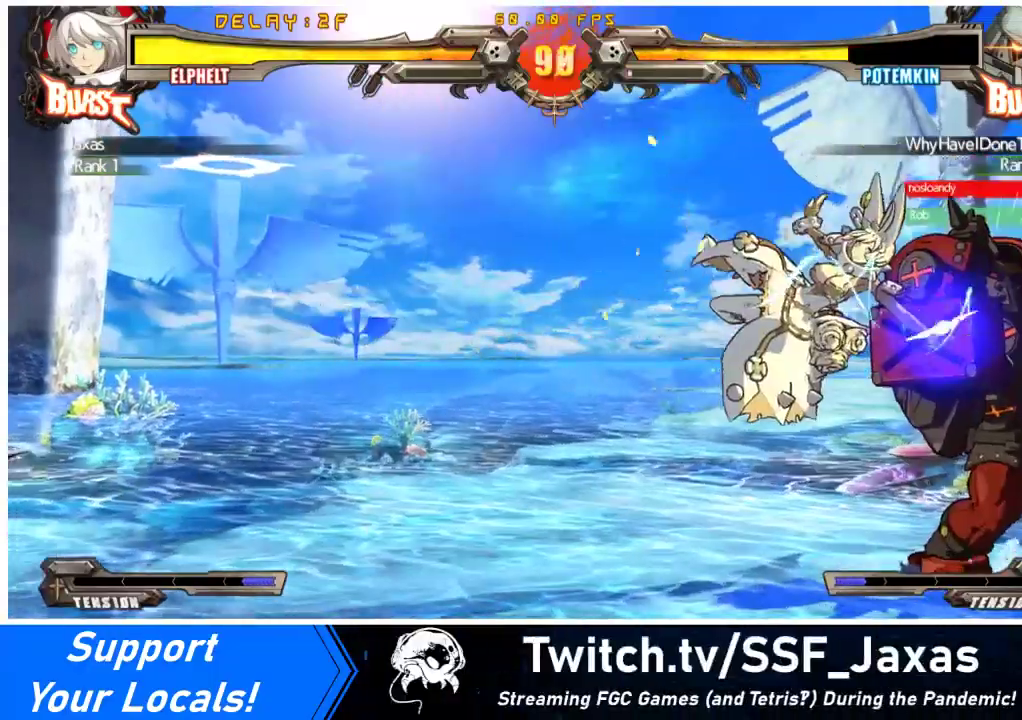
{"buttons": ["SQUARE", "DPAD_DOWN"], "events": [[33, "TRIANGLE", "down"], [167, "DPAD_RIGHT", "up"], [200, "TRIANGLE", "up"], [233, "DPAD_DOWN", "down"], [500, "SQUARE", "down"]]}
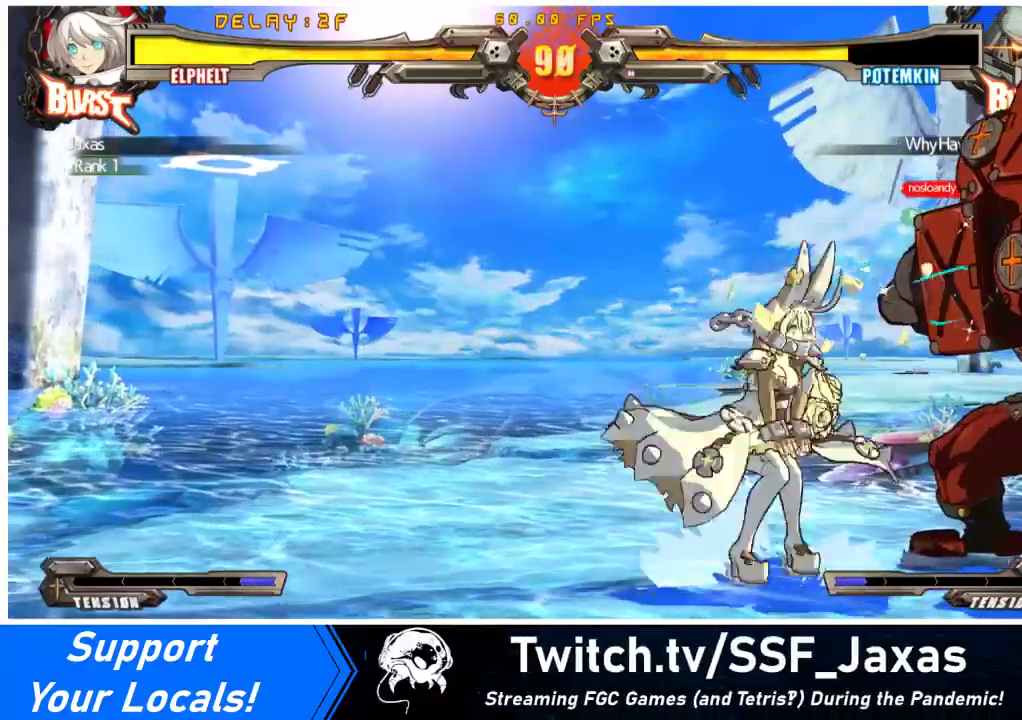
{"buttons": [], "events": [[133, "SQUARE", "up"], [300, "TRIANGLE", "down"], [400, "TRIANGLE", "up"], [467, "DPAD_DOWN", "up"]]}
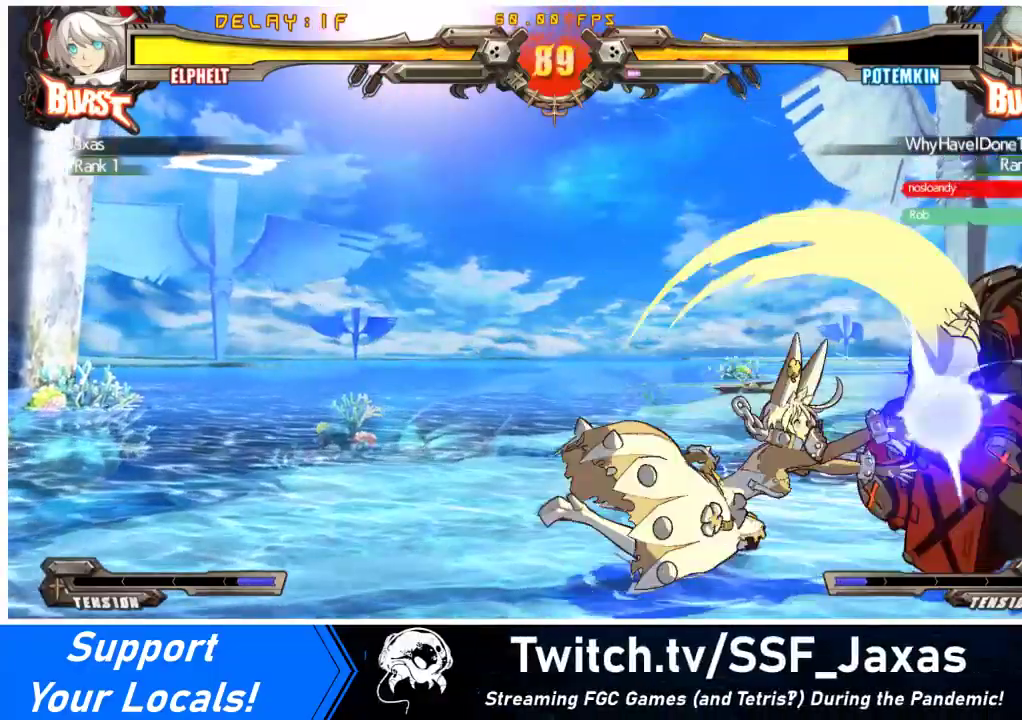
{"buttons": ["DPAD_LEFT"], "events": [[133, "DPAD_DOWN", "down"], [300, "DPAD_DOWN", "up"], [467, "DPAD_LEFT", "down"]]}